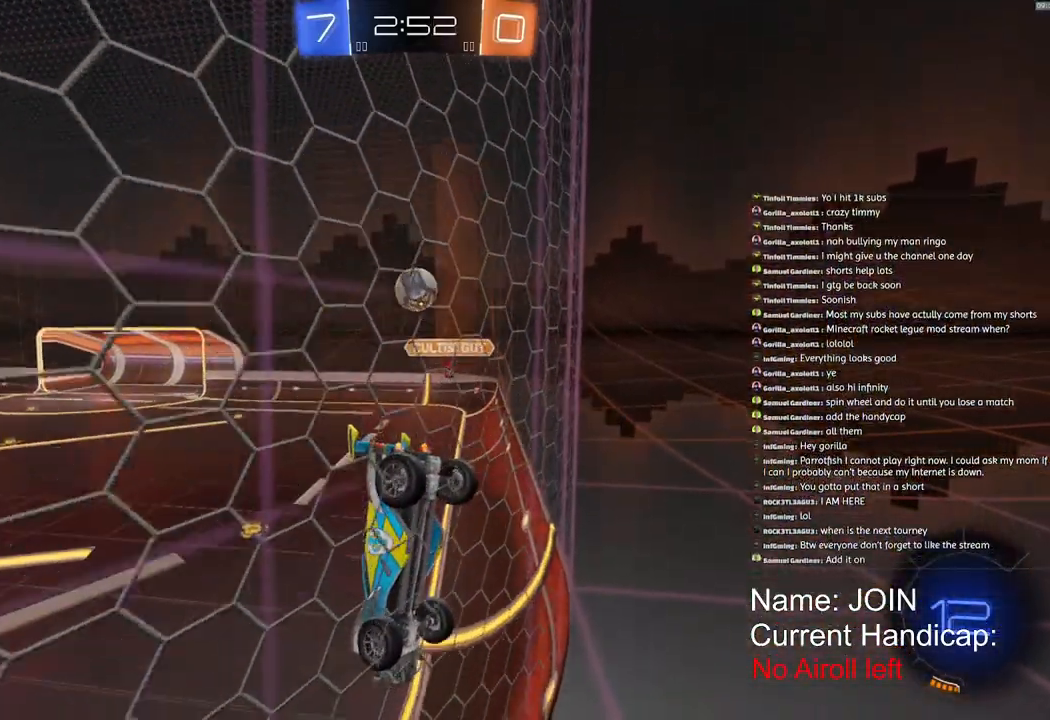
Gameplay with a controller (PlayStation layout); each line is a JSON object with the inputs held at the frame after it. "events" lists button and stick changes between this image and that frame as [ms after this image, input, new state], when the widget could be followed in between.
{"buttons": ["R2"], "left_stick": "left", "right_stick": "center", "events": [[250, "left_stick", "left"]]}
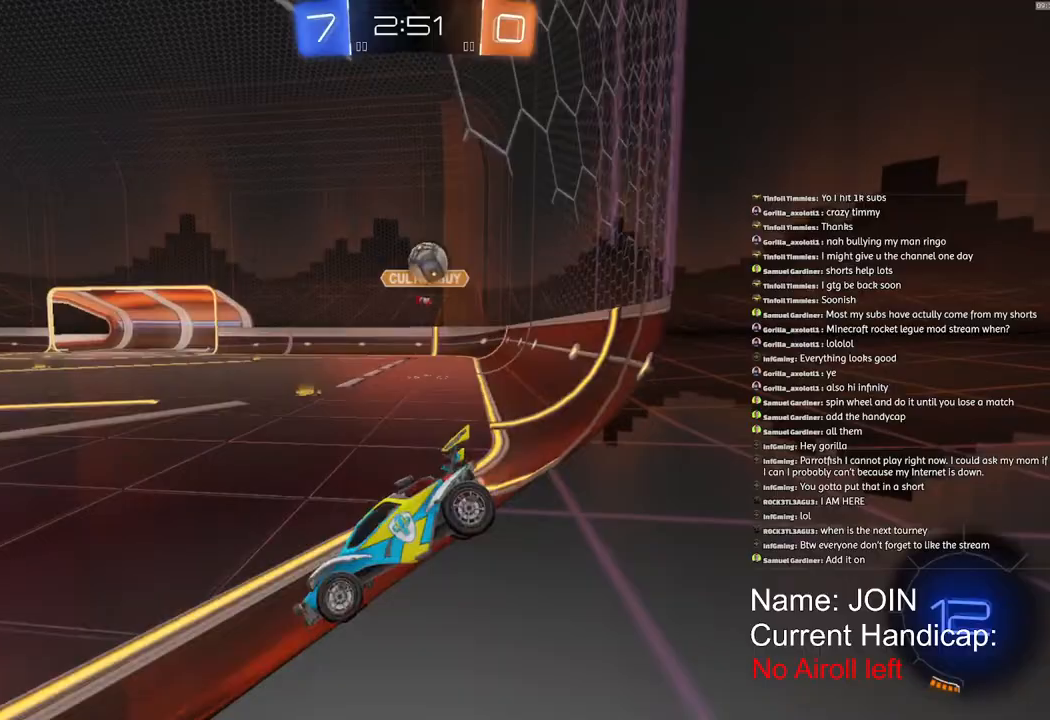
{"buttons": ["L1", "R2"], "left_stick": "up-left", "right_stick": "center", "events": [[283, "left_stick", "center"], [367, "CROSS", "down"], [433, "left_stick", "up-left"], [450, "L1", "down"], [467, "CROSS", "up"]]}
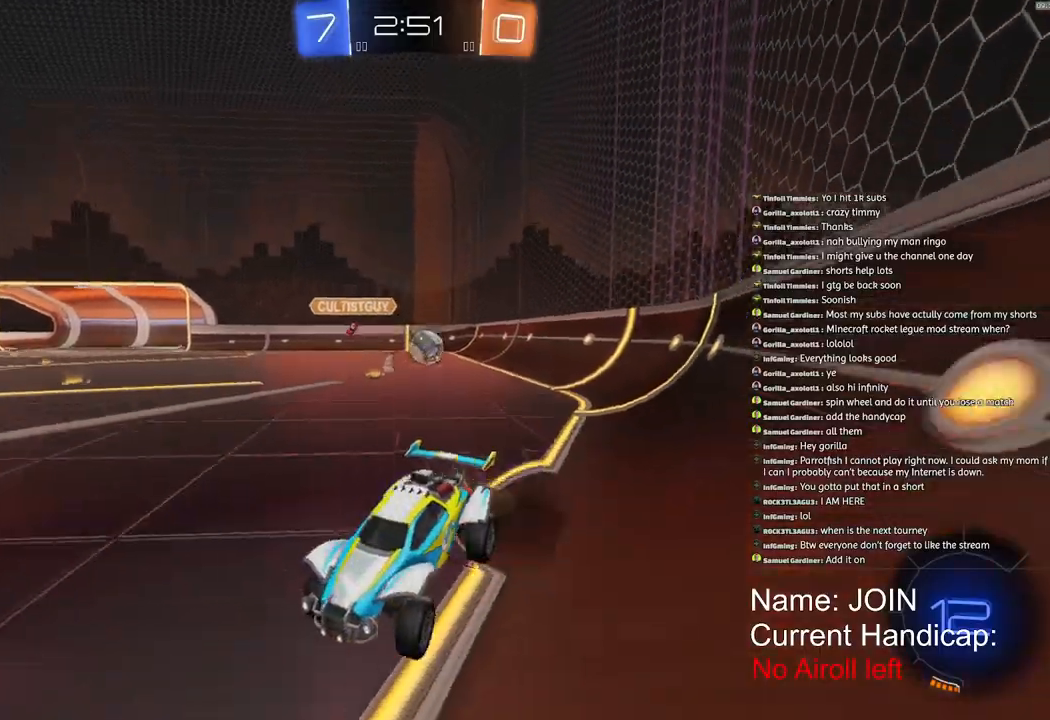
{"buttons": ["TRIANGLE", "L1", "R2"], "left_stick": "down", "right_stick": "center", "events": [[33, "CROSS", "down"], [167, "CROSS", "up"], [200, "left_stick", "down"], [500, "TRIANGLE", "down"]]}
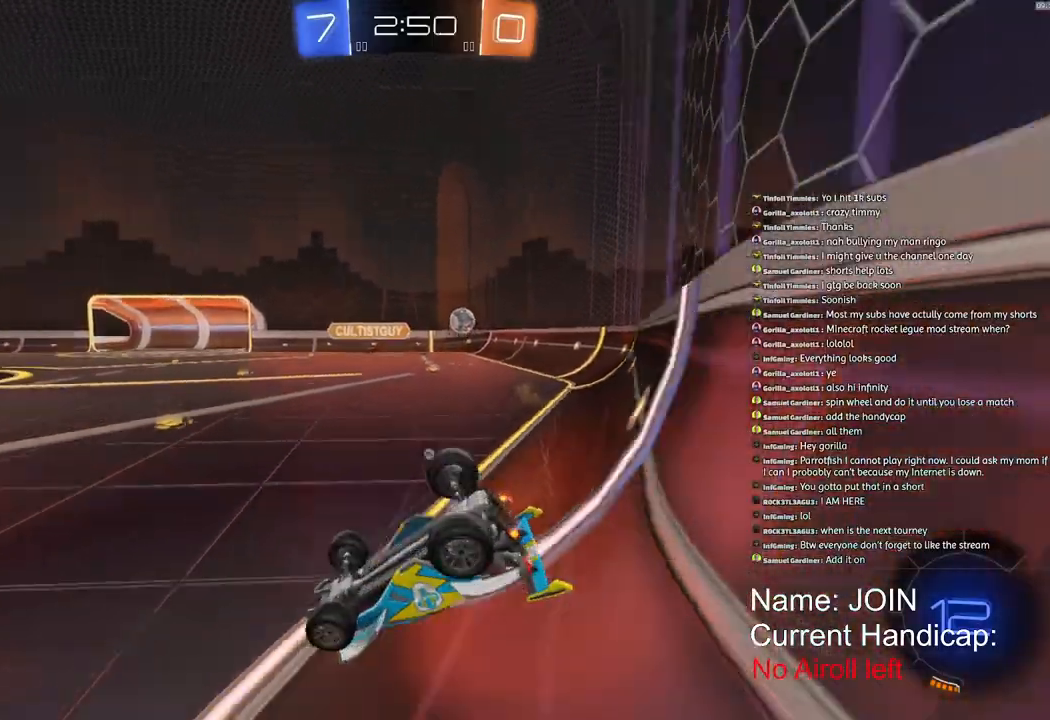
{"buttons": ["L1", "R2"], "left_stick": "down-left", "right_stick": "center", "events": [[150, "TRIANGLE", "up"], [233, "left_stick", "down-left"]]}
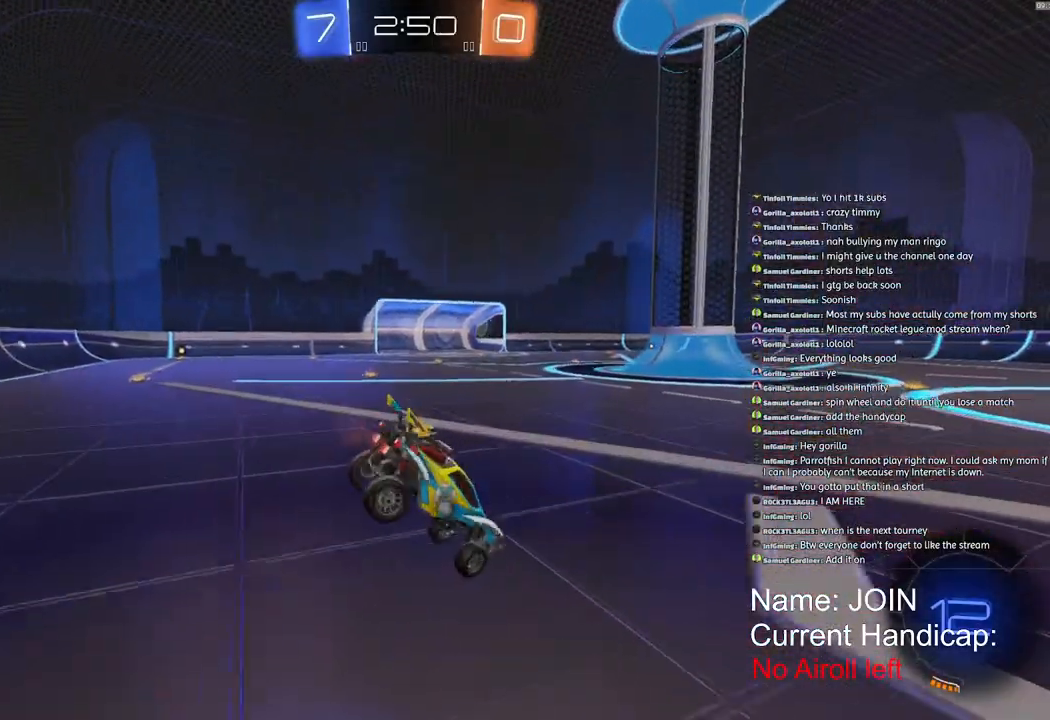
{"buttons": ["R2"], "left_stick": "down-left", "right_stick": "center", "events": [[450, "L1", "up"]]}
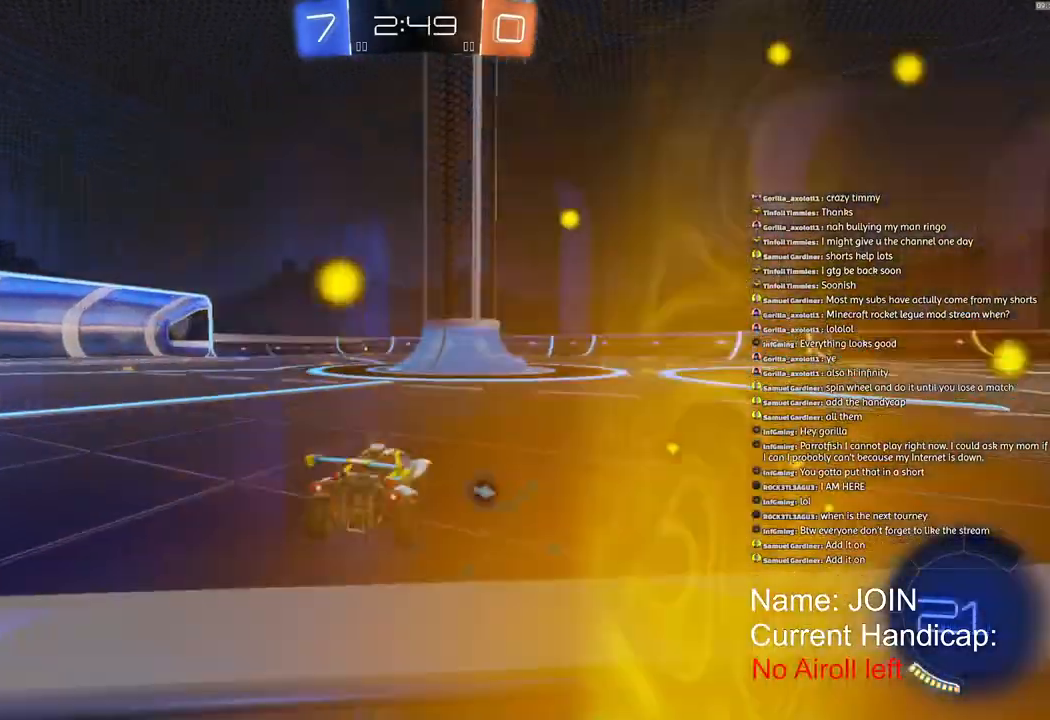
{"buttons": ["R1", "R2"], "left_stick": "down-left", "right_stick": "center", "events": [[67, "R1", "down"]]}
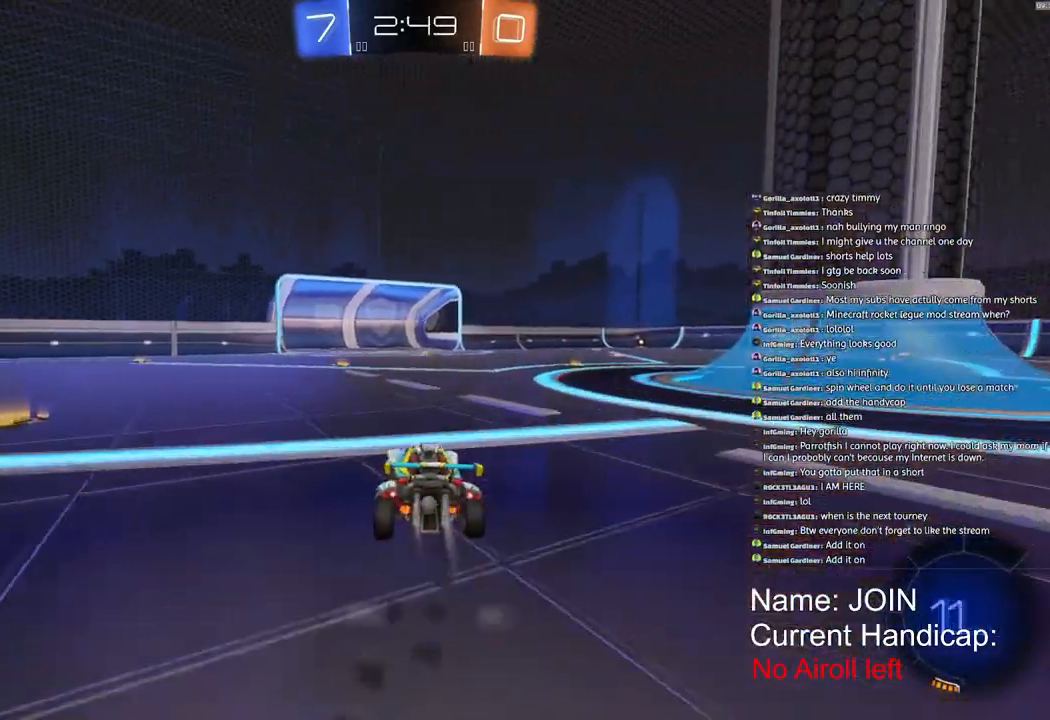
{"buttons": ["R1", "R2"], "left_stick": "down-left", "right_stick": "center", "events": [[33, "left_stick", "left"], [250, "TRIANGLE", "down"], [367, "left_stick", "down-left"], [383, "TRIANGLE", "up"]]}
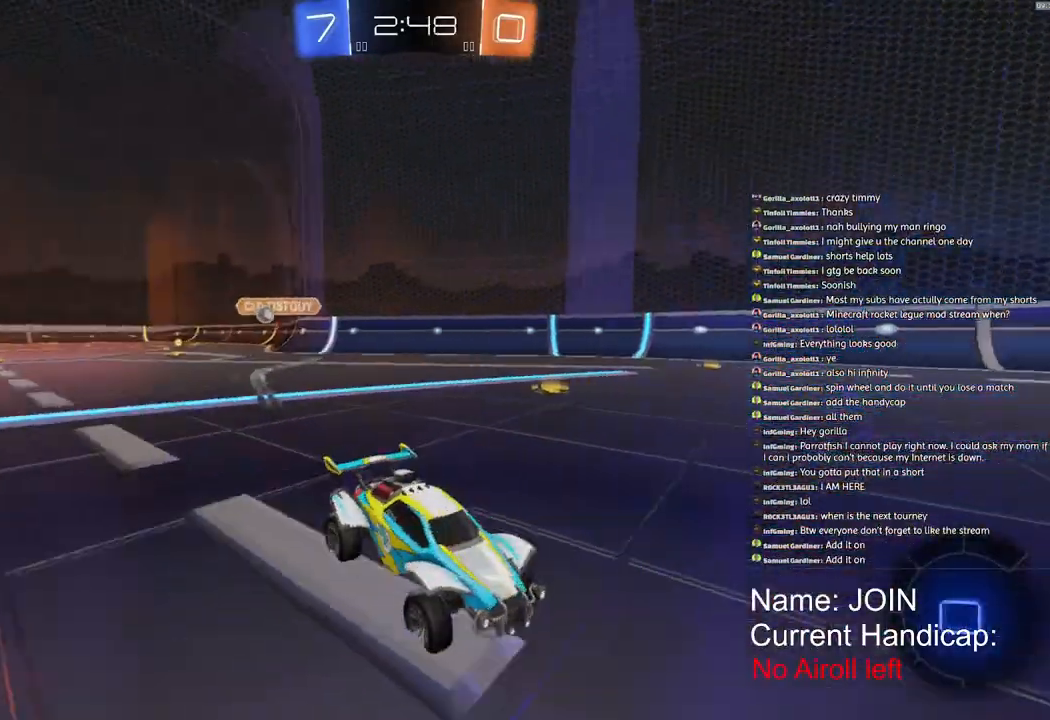
{"buttons": ["R1", "R2"], "left_stick": "left", "right_stick": "center", "events": [[83, "left_stick", "left"]]}
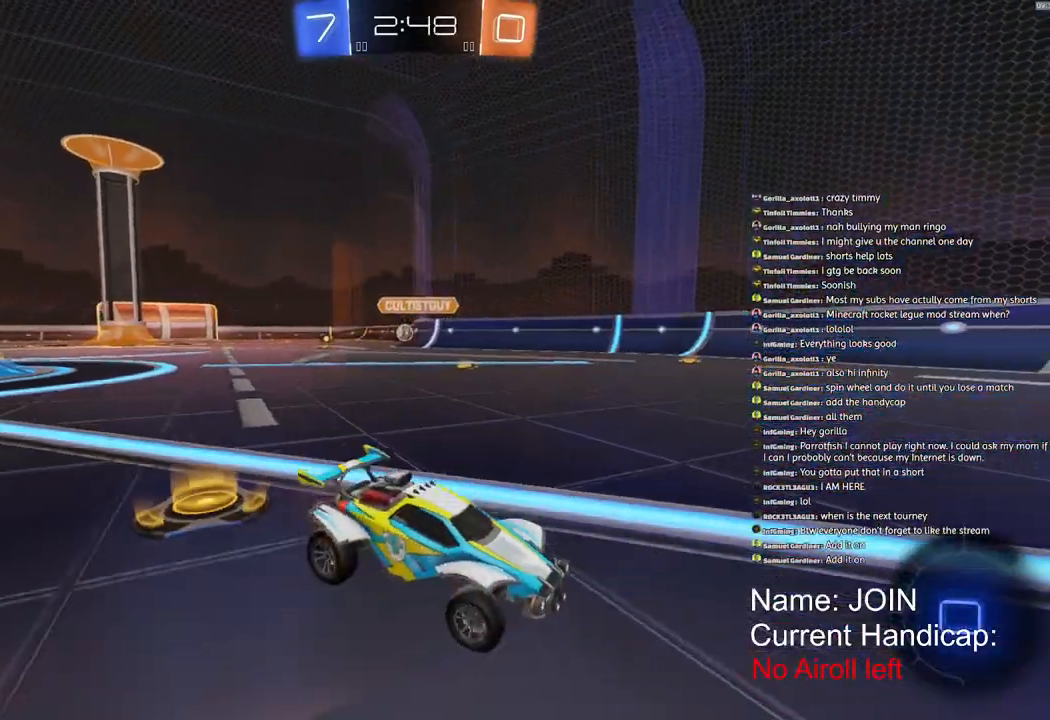
{"buttons": ["R2"], "left_stick": "left", "right_stick": "center", "events": [[183, "TRIANGLE", "down"], [250, "TRIANGLE", "up"], [450, "R1", "up"]]}
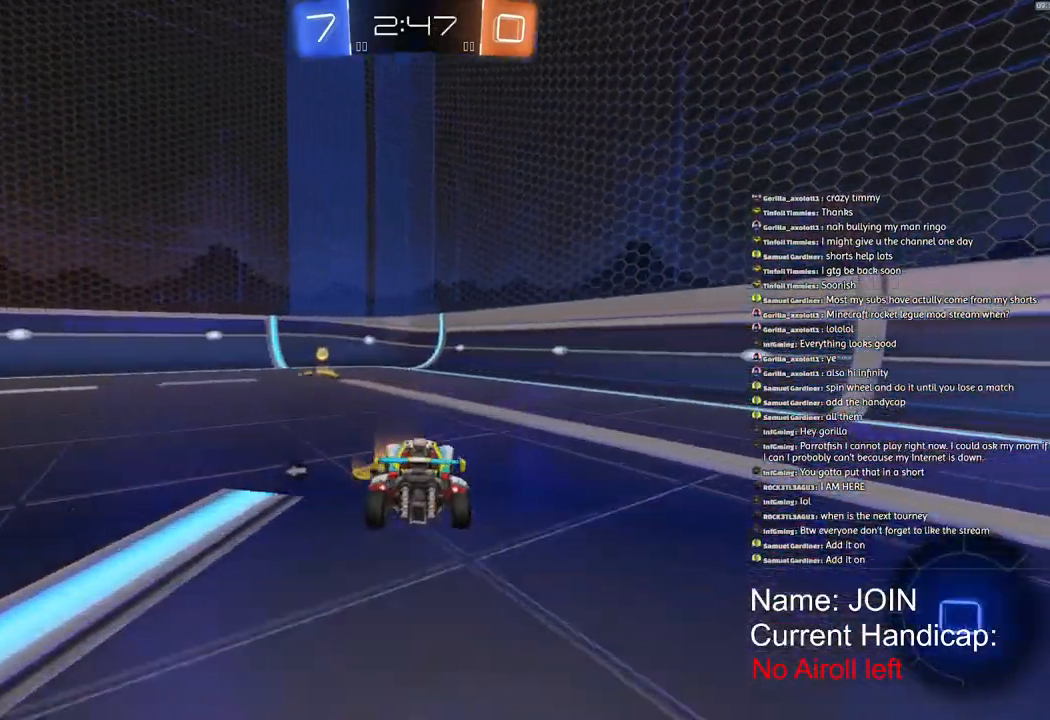
{"buttons": ["R2"], "left_stick": "left", "right_stick": "center", "events": [[83, "L1", "down"], [217, "L1", "up"], [367, "TRIANGLE", "down"], [500, "TRIANGLE", "up"]]}
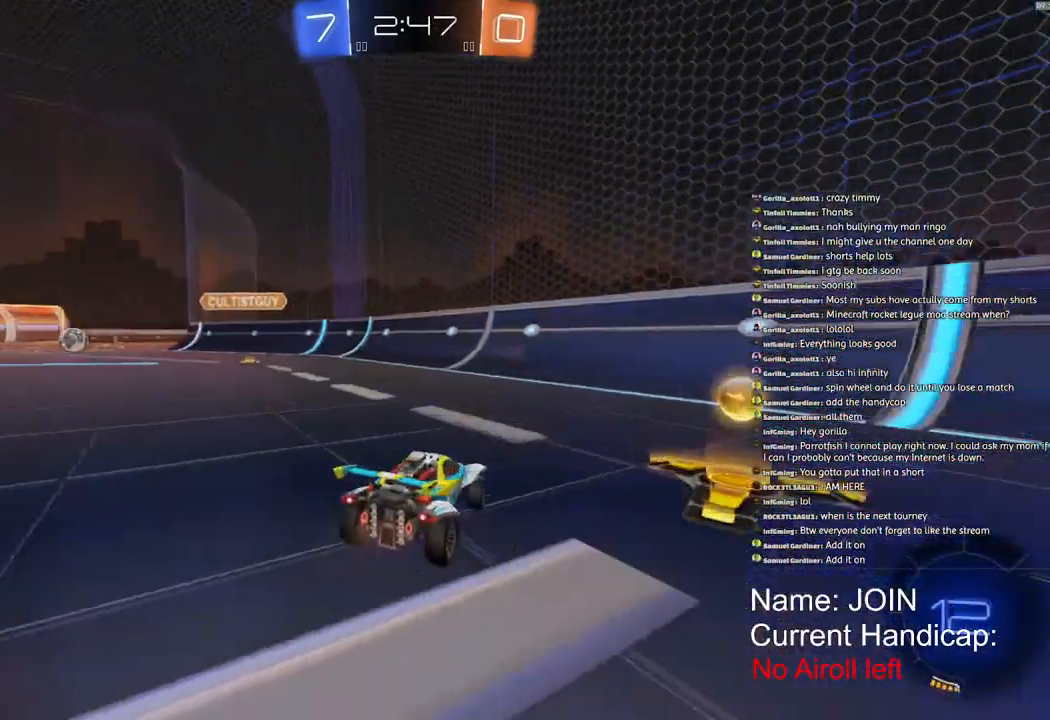
{"buttons": ["R2"], "left_stick": "left", "right_stick": "center", "events": []}
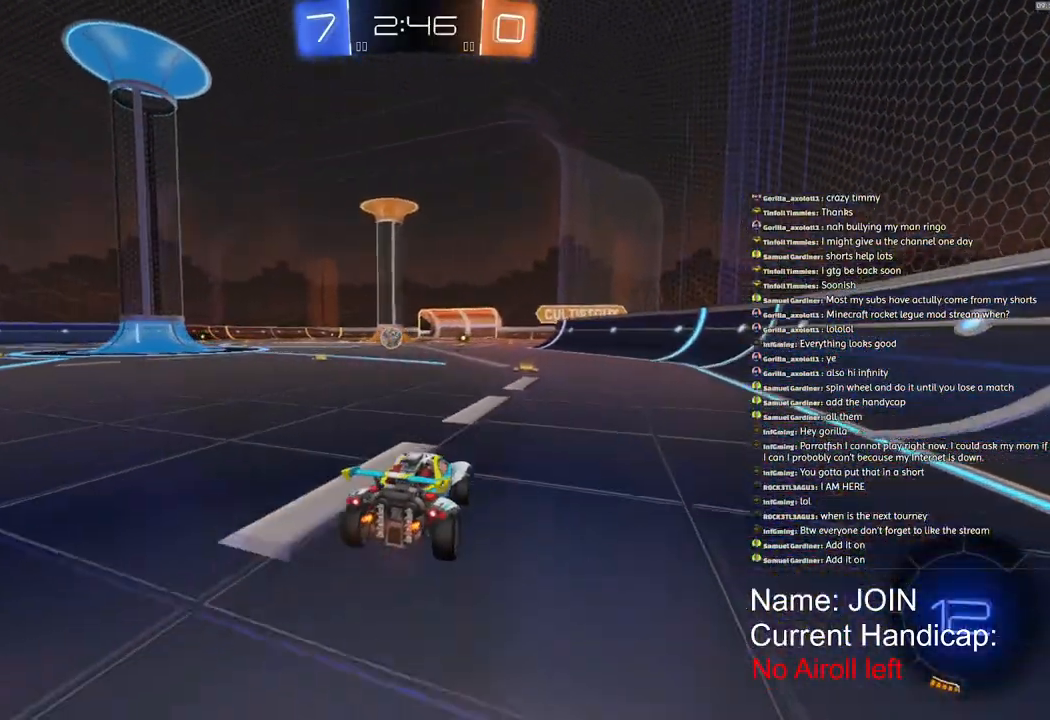
{"buttons": ["R1", "R2"], "left_stick": "left", "right_stick": "center", "events": [[233, "R1", "down"]]}
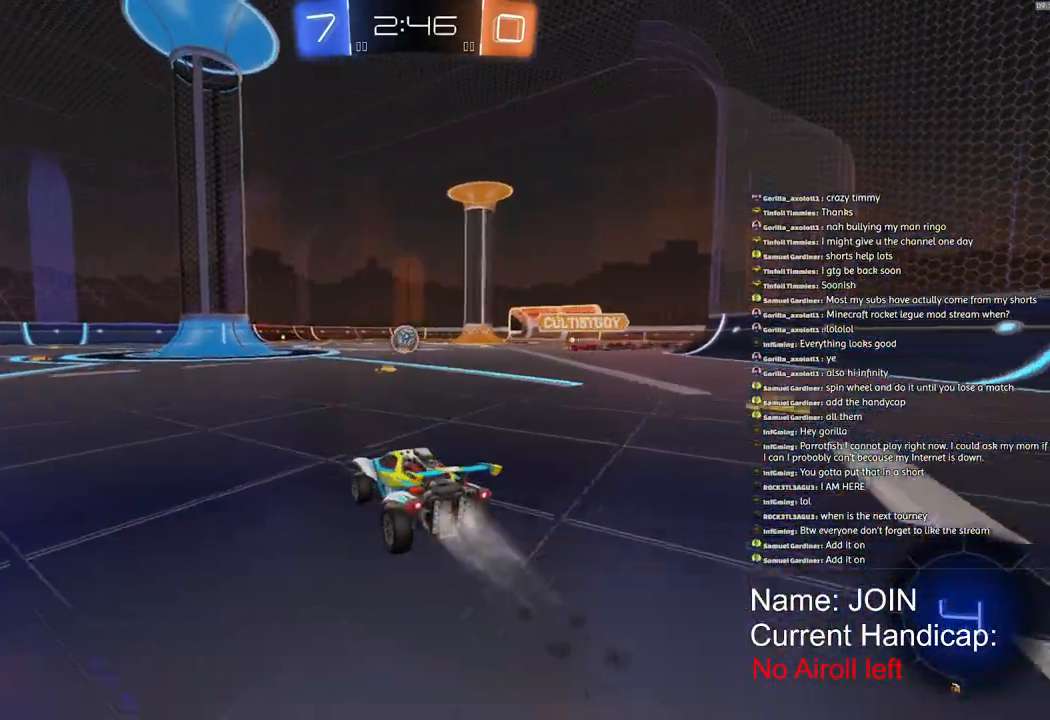
{"buttons": ["R2"], "left_stick": "left", "right_stick": "center", "events": [[450, "R1", "up"]]}
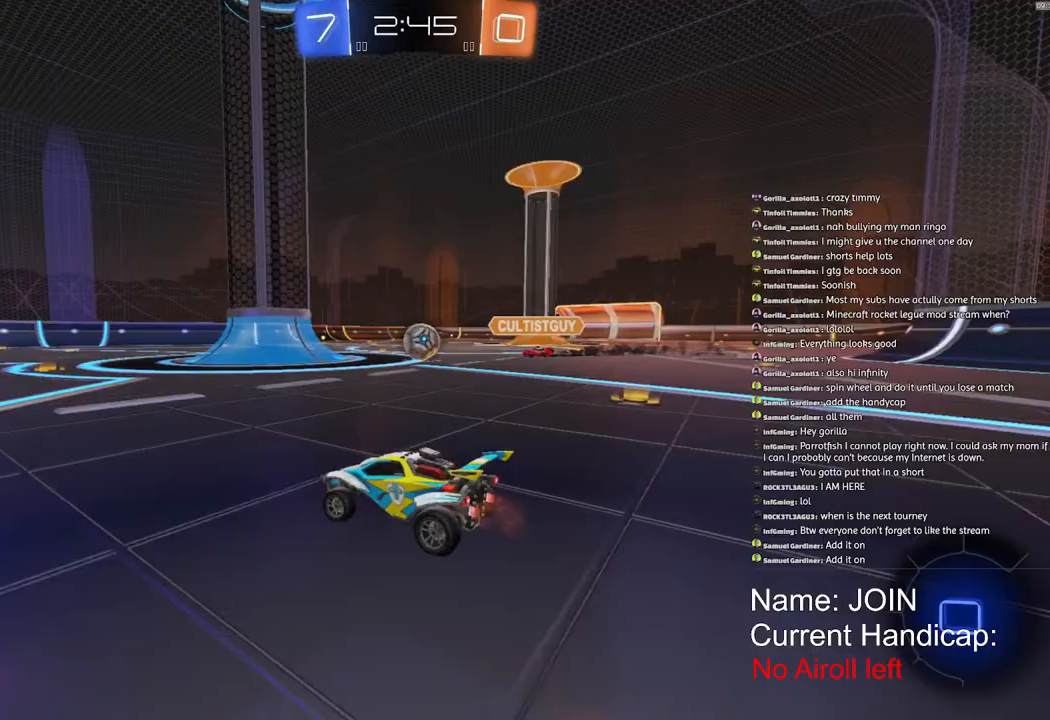
{"buttons": ["R2"], "left_stick": "left", "right_stick": "center", "events": []}
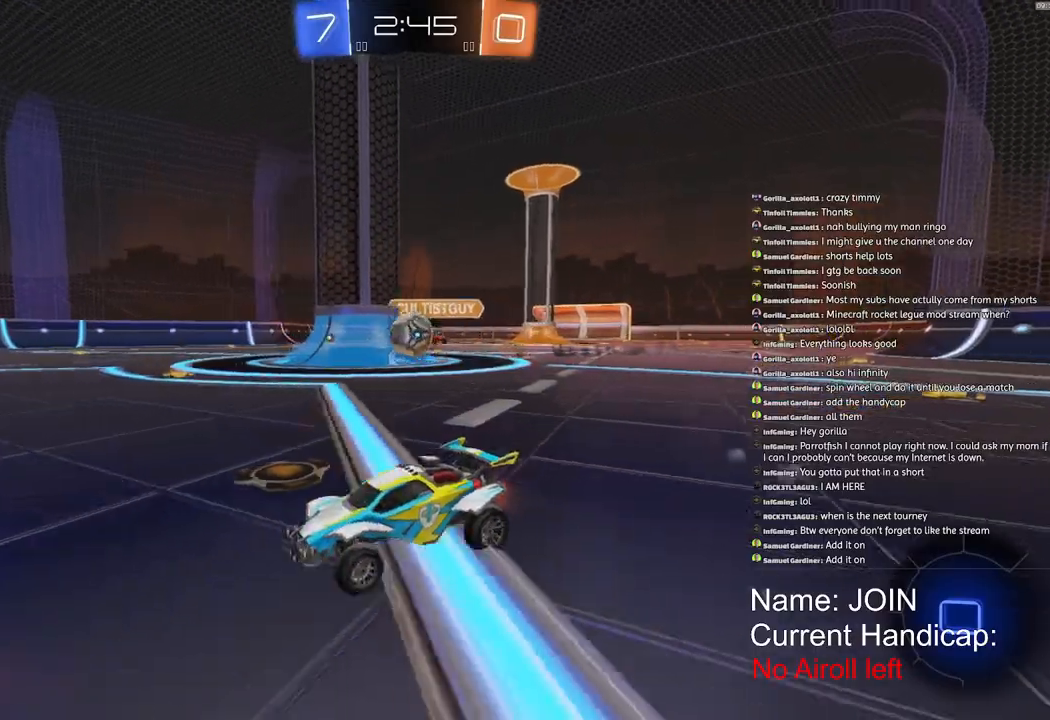
{"buttons": ["R2"], "left_stick": "right", "right_stick": "center", "events": [[433, "left_stick", "right"]]}
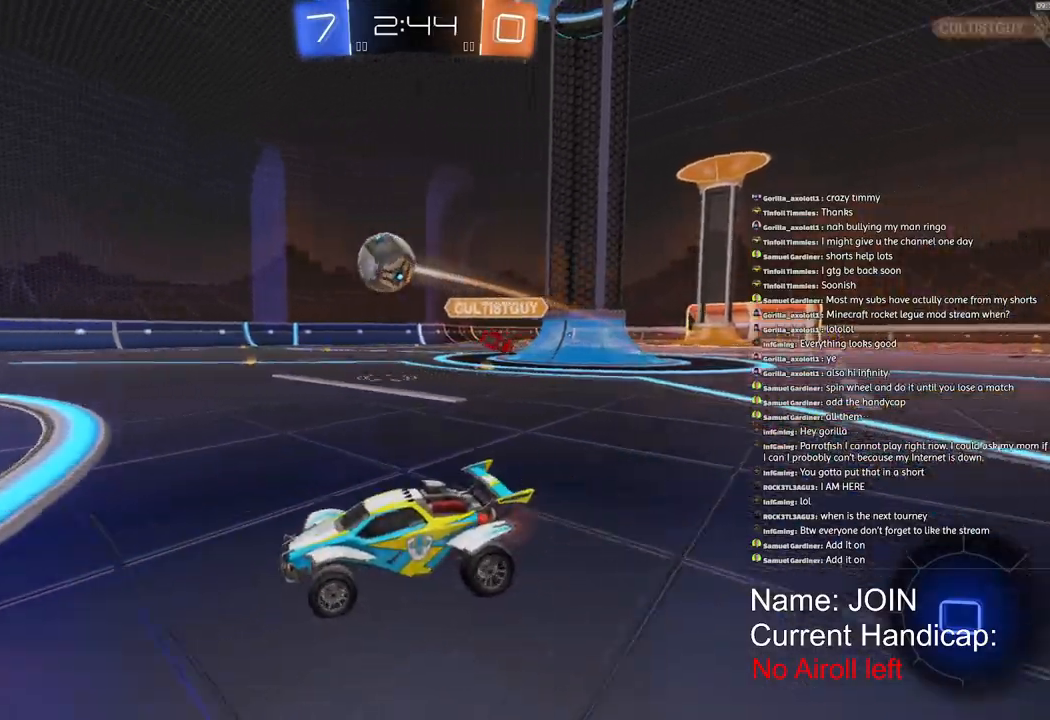
{"buttons": ["R2"], "left_stick": "center", "right_stick": "center", "events": [[17, "left_stick", "center"], [67, "TRIANGLE", "down"], [200, "TRIANGLE", "up"], [233, "left_stick", "right"], [333, "left_stick", "center"], [350, "TRIANGLE", "down"], [417, "TRIANGLE", "up"]]}
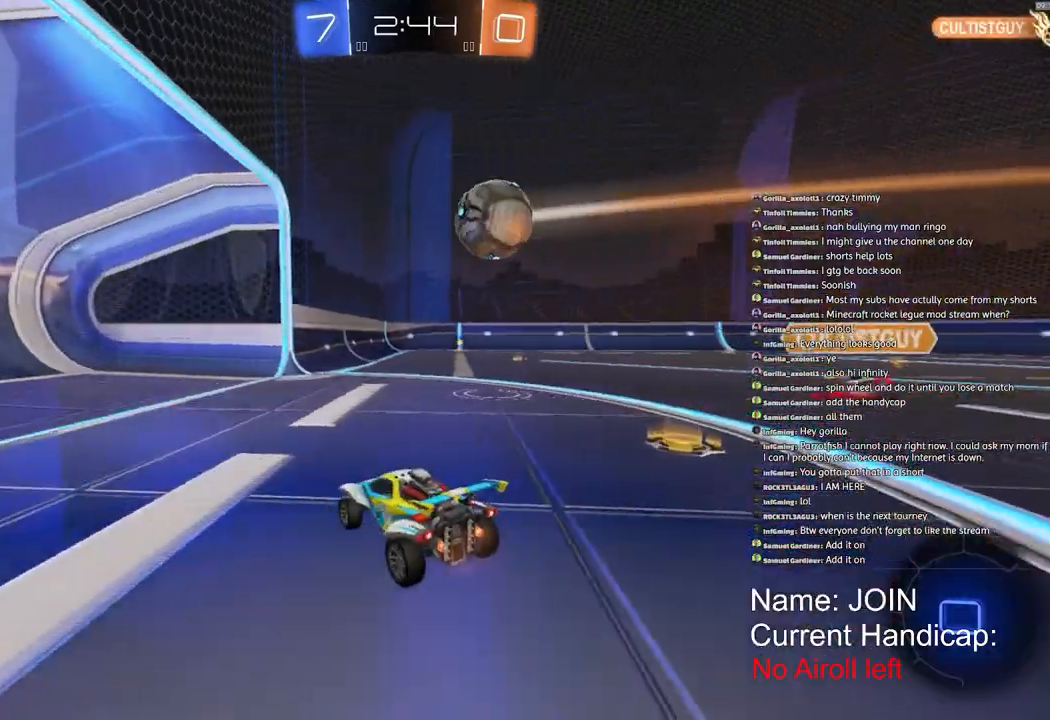
{"buttons": ["R2"], "left_stick": "center", "right_stick": "center", "events": []}
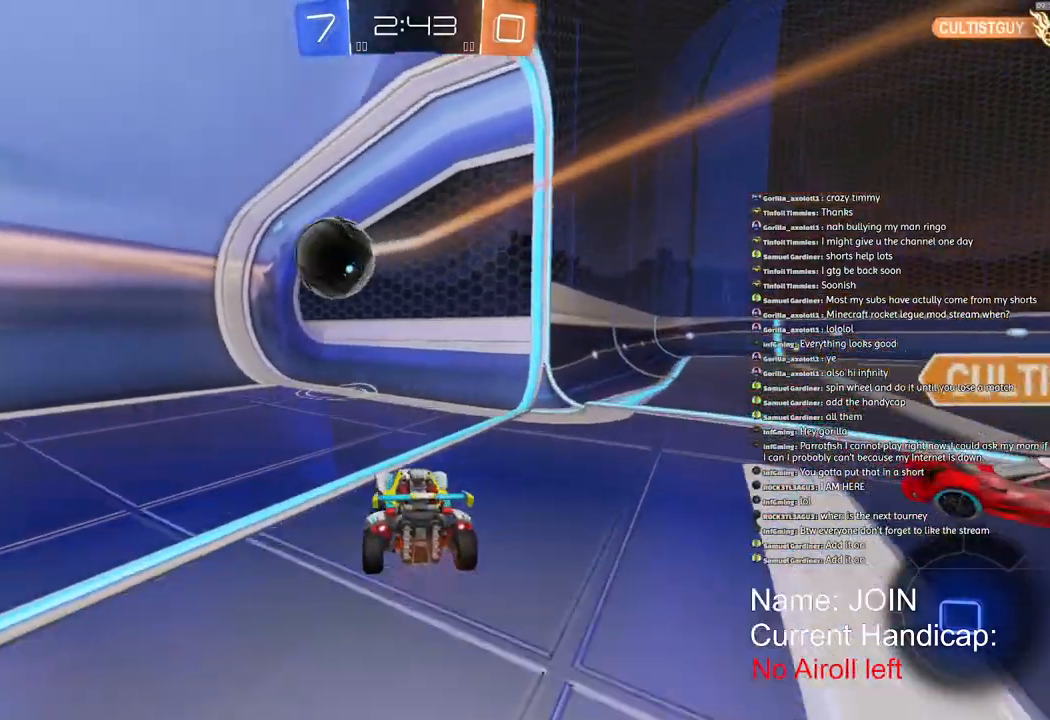
{"buttons": ["R2"], "left_stick": "center", "right_stick": "center", "events": [[200, "TRIANGLE", "down"], [283, "TRIANGLE", "up"]]}
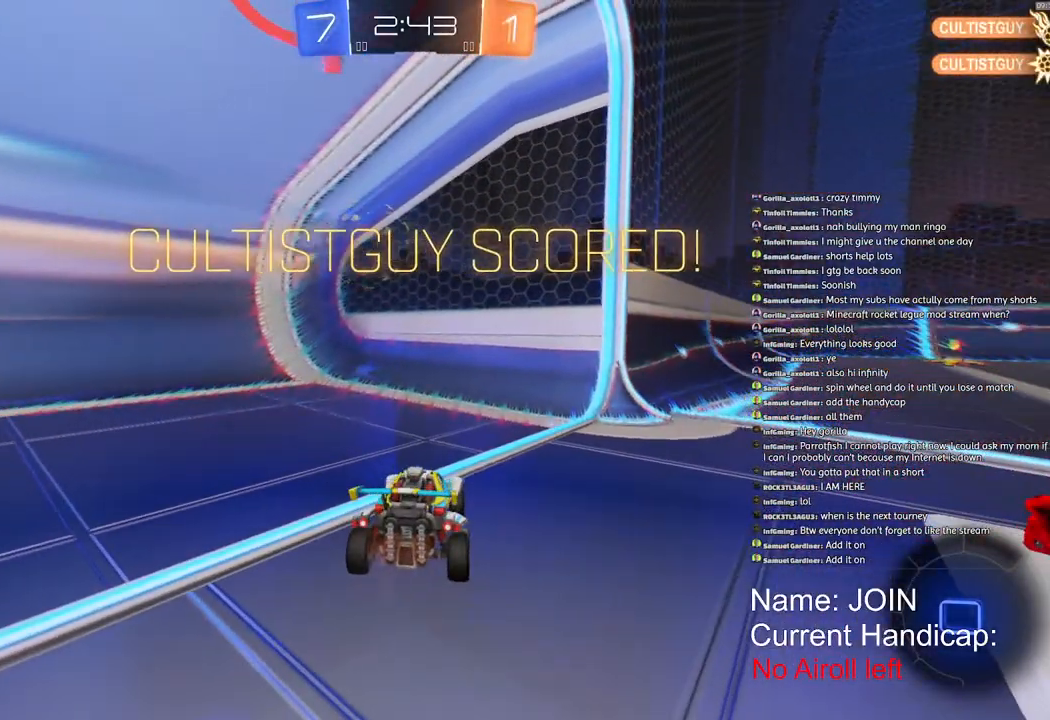
{"buttons": ["R2"], "left_stick": "right", "right_stick": "center", "events": [[150, "left_stick", "right"]]}
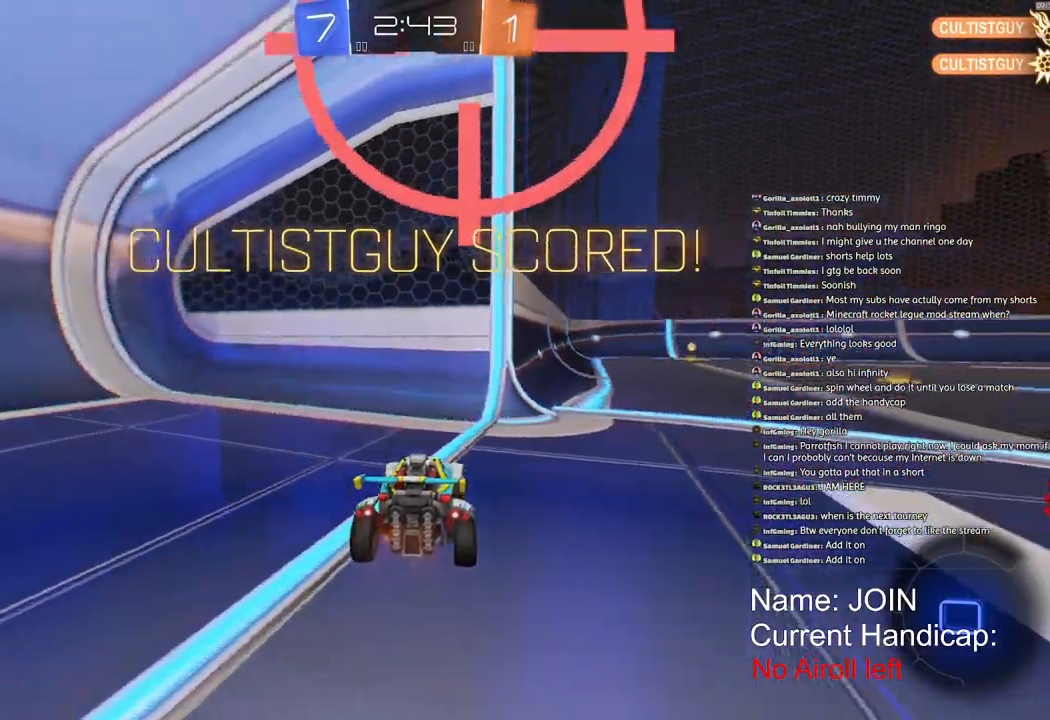
{"buttons": ["R1", "R2"], "left_stick": "right", "right_stick": "center", "events": [[250, "R1", "down"]]}
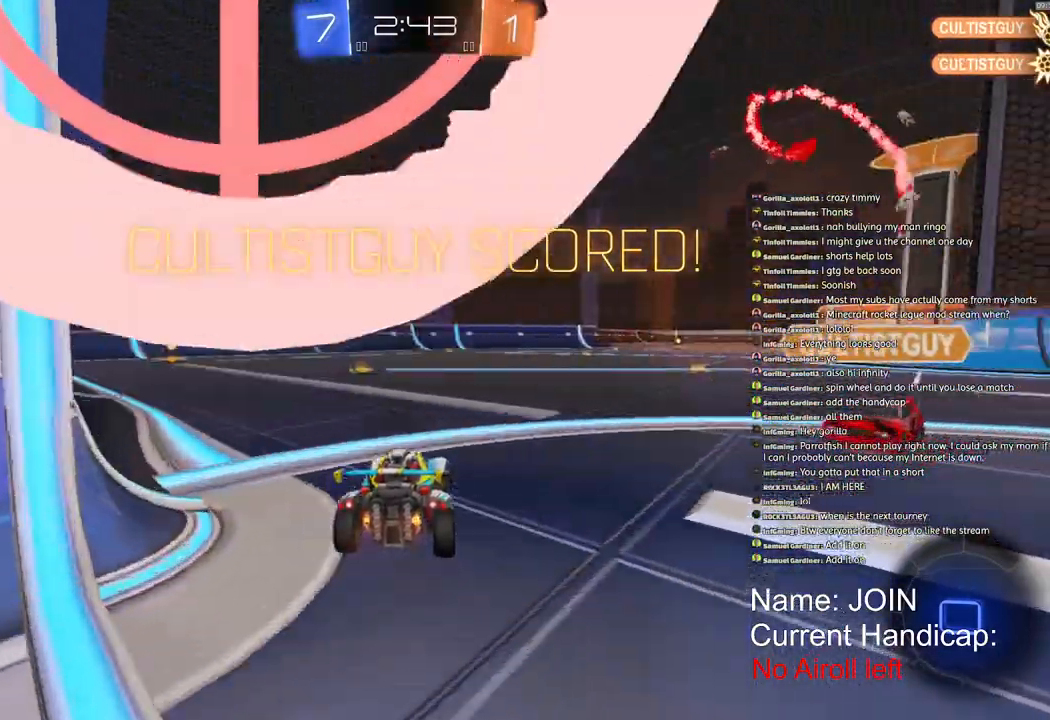
{"buttons": ["TRIANGLE", "L1", "R1", "R2"], "left_stick": "down-left", "right_stick": "center", "events": [[17, "CROSS", "down"], [67, "L1", "down"], [100, "CROSS", "up"], [117, "left_stick", "up-left"], [150, "CROSS", "down"], [217, "left_stick", "down-left"], [350, "CROSS", "up"], [433, "TRIANGLE", "down"]]}
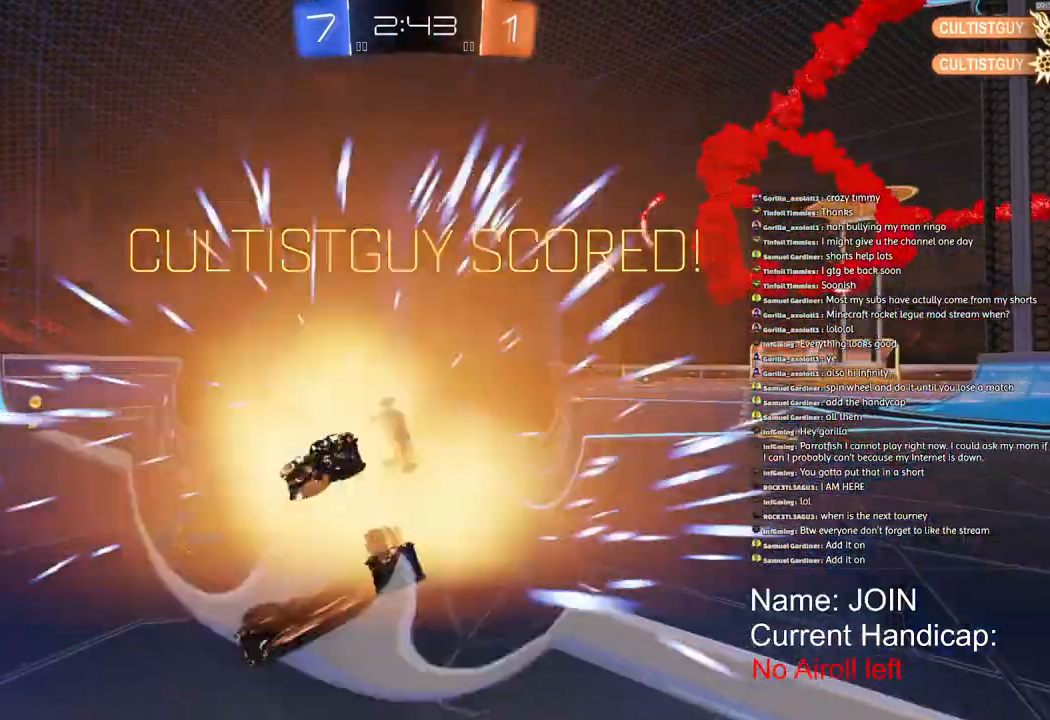
{"buttons": ["L1", "R1", "R2"], "left_stick": "down-left", "right_stick": "center", "events": [[167, "TRIANGLE", "up"]]}
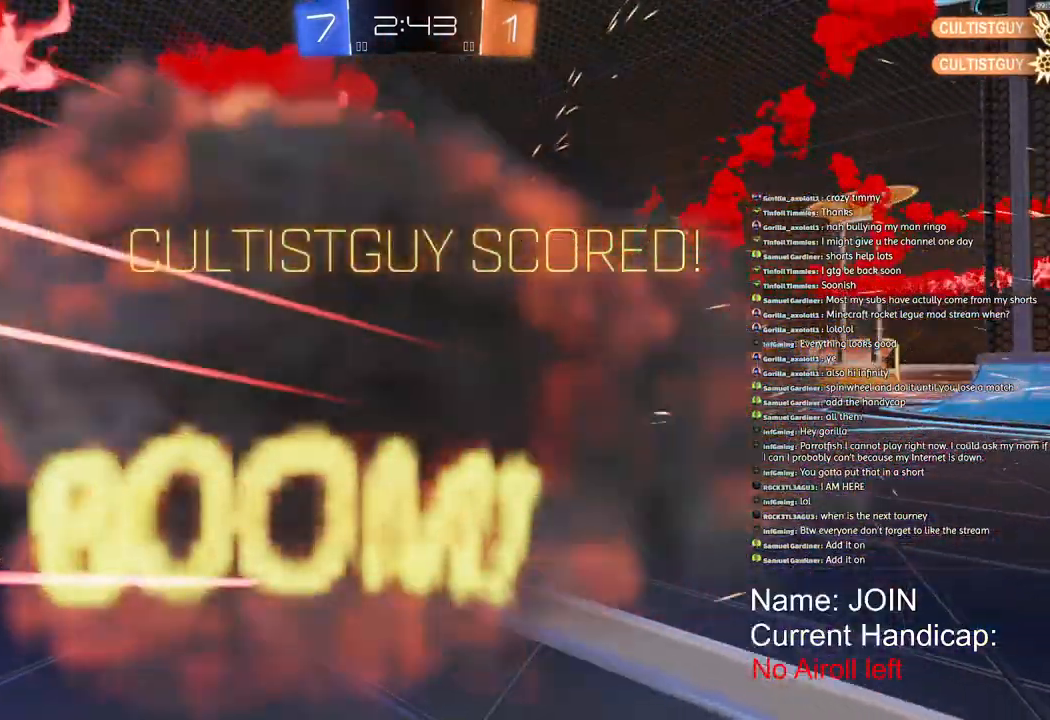
{"buttons": ["CROSS", "R1", "R2"], "left_stick": "center", "right_stick": "center", "events": [[150, "L1", "up"], [150, "left_stick", "center"], [250, "CROSS", "down"], [433, "CROSS", "up"], [500, "CROSS", "down"]]}
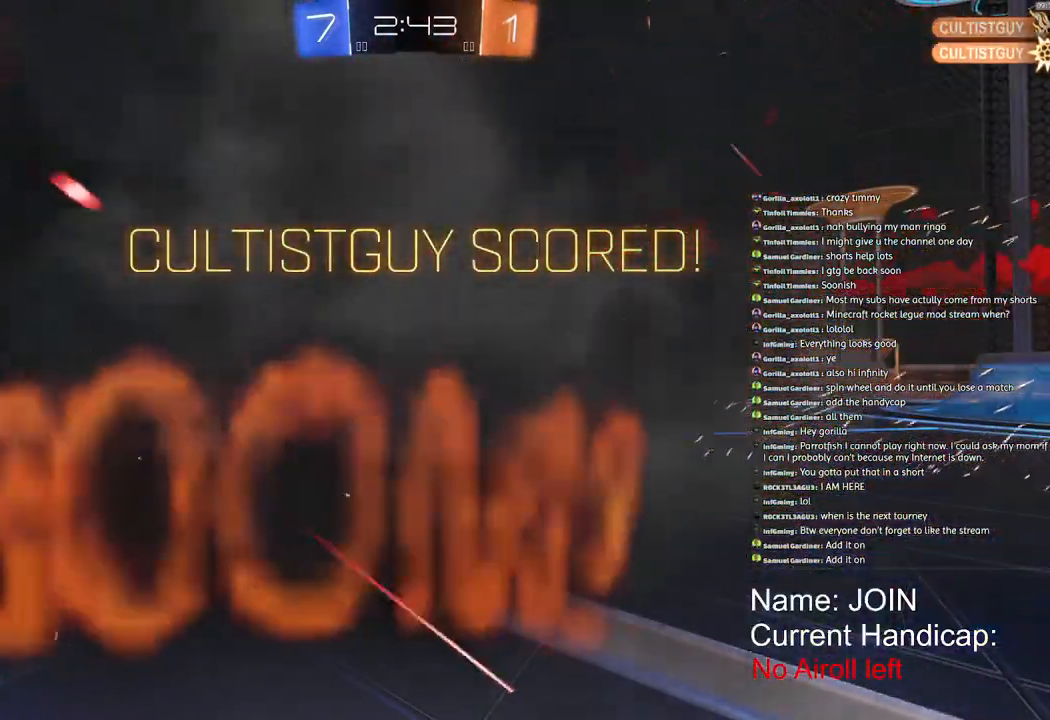
{"buttons": ["R1", "R2"], "left_stick": "center", "right_stick": "center", "events": [[100, "CROSS", "up"], [200, "CROSS", "down"], [283, "CROSS", "up"], [383, "CROSS", "down"], [483, "CROSS", "up"]]}
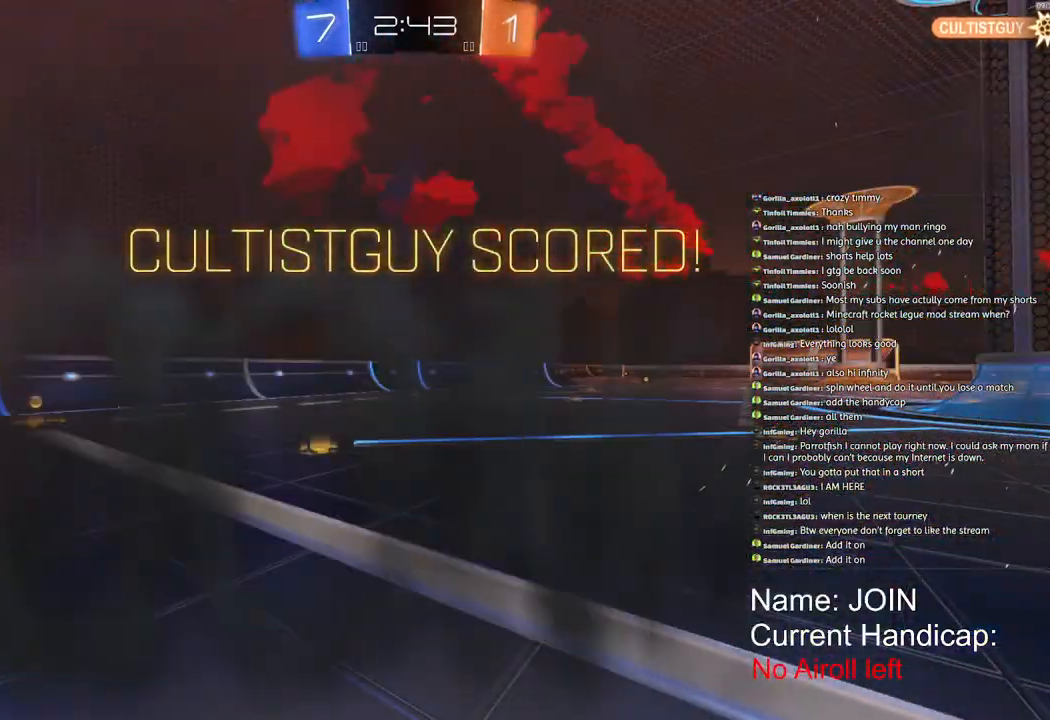
{"buttons": [], "left_stick": "center", "right_stick": "center", "events": [[67, "CROSS", "down"], [183, "CROSS", "up"], [283, "CROSS", "down"], [433, "CROSS", "up"], [433, "R2", "up"], [467, "R1", "up"]]}
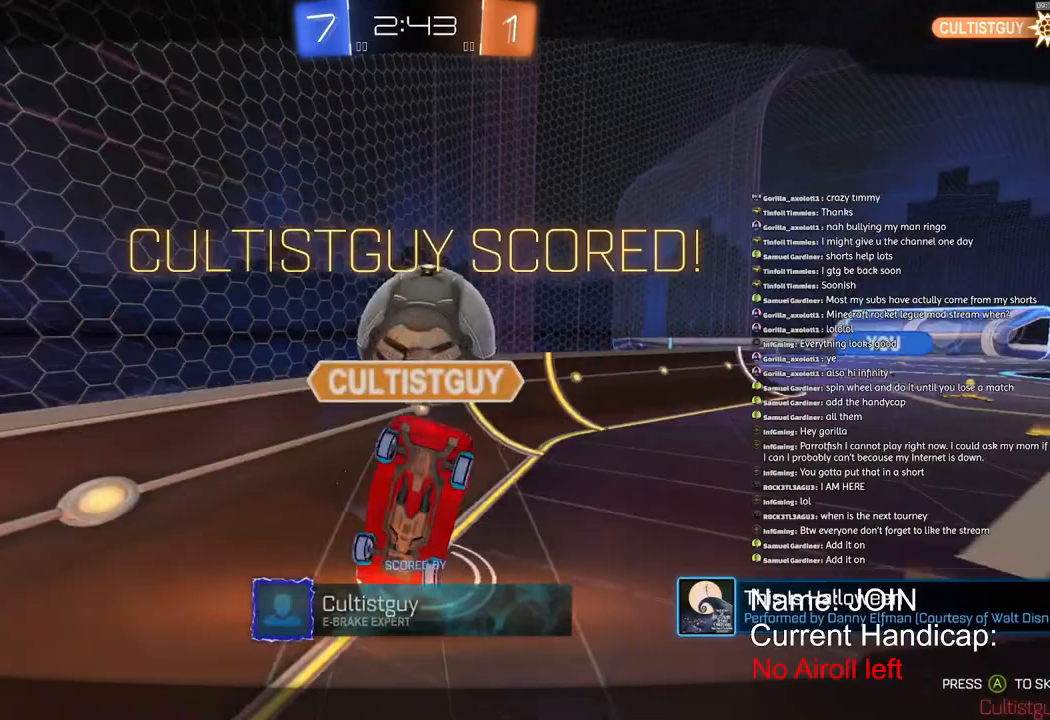
{"buttons": ["SQUARE"], "left_stick": "center", "right_stick": "center", "events": [[133, "SQUARE", "down"]]}
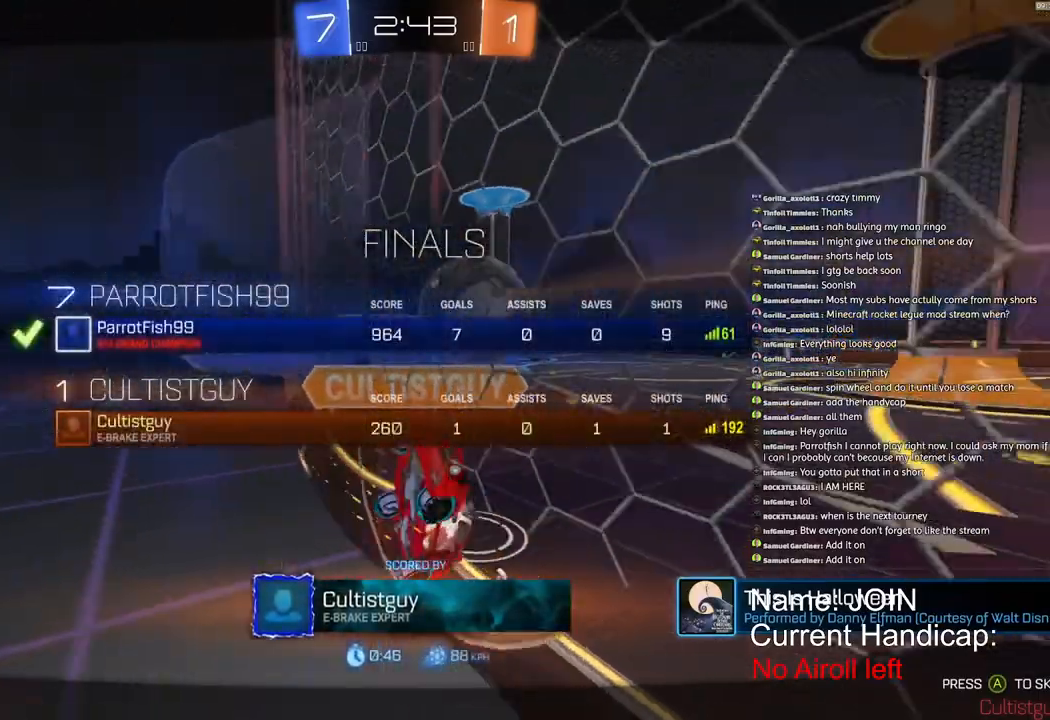
{"buttons": ["SQUARE"], "left_stick": "center", "right_stick": "center", "events": []}
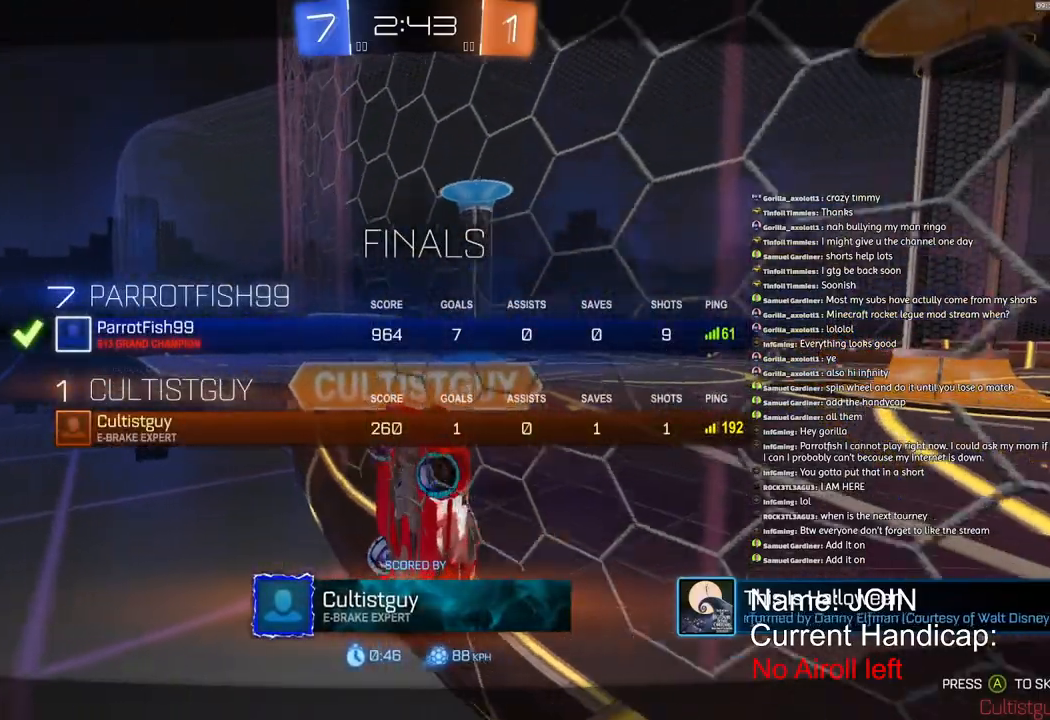
{"buttons": ["SQUARE"], "left_stick": "center", "right_stick": "center", "events": []}
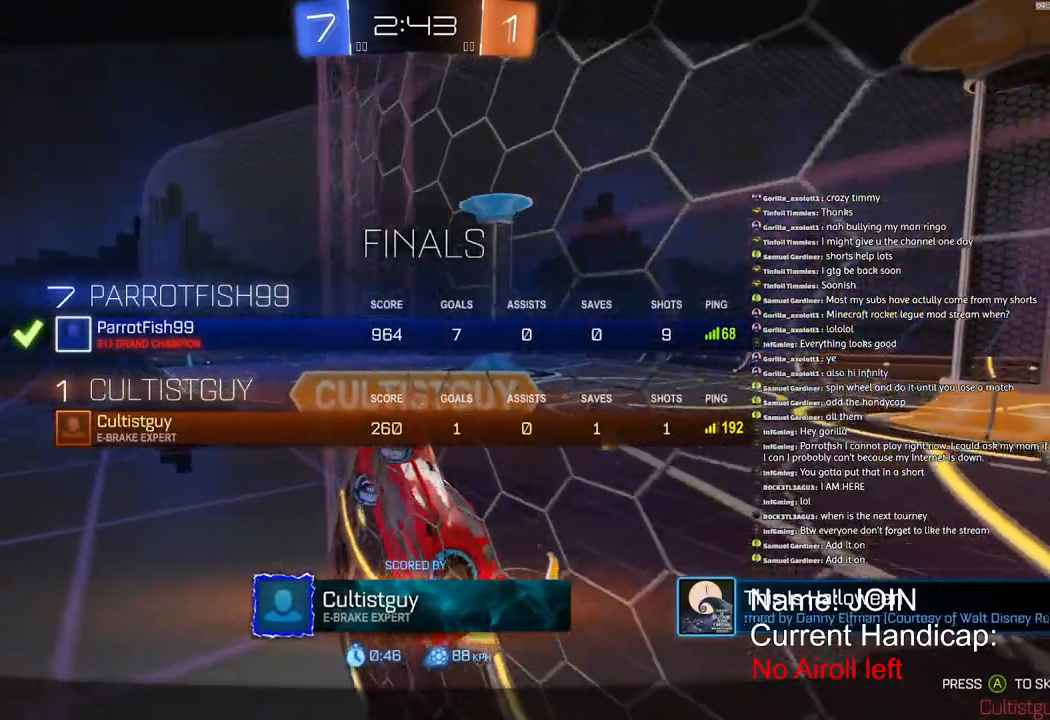
{"buttons": ["SQUARE"], "left_stick": "center", "right_stick": "center", "events": []}
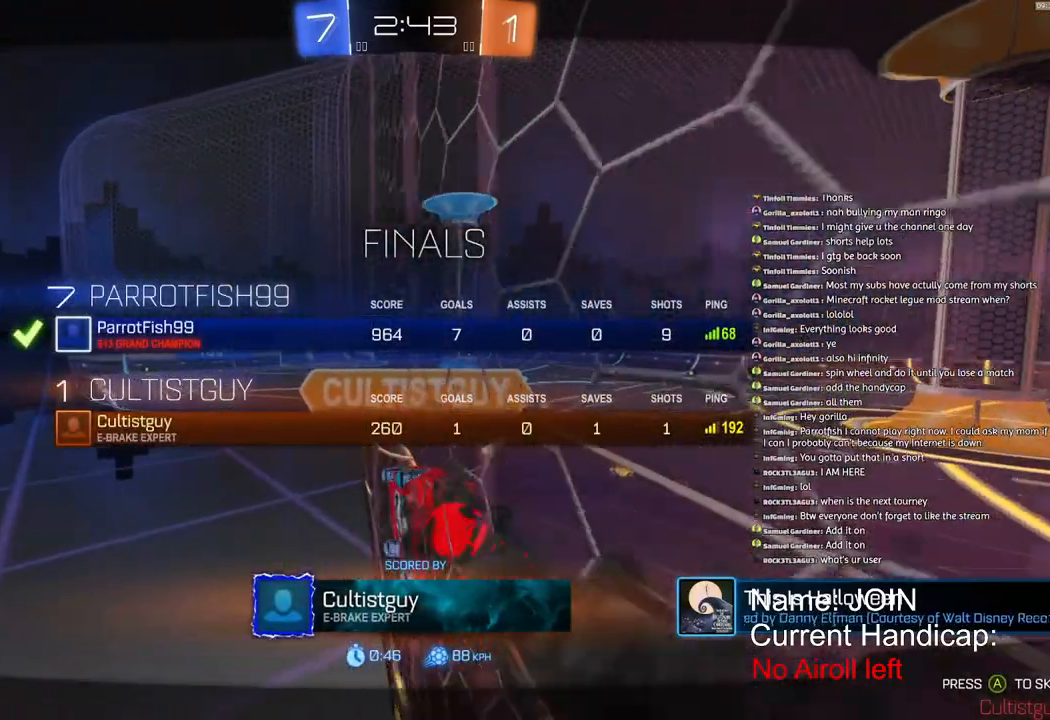
{"buttons": ["SQUARE"], "left_stick": "center", "right_stick": "center", "events": []}
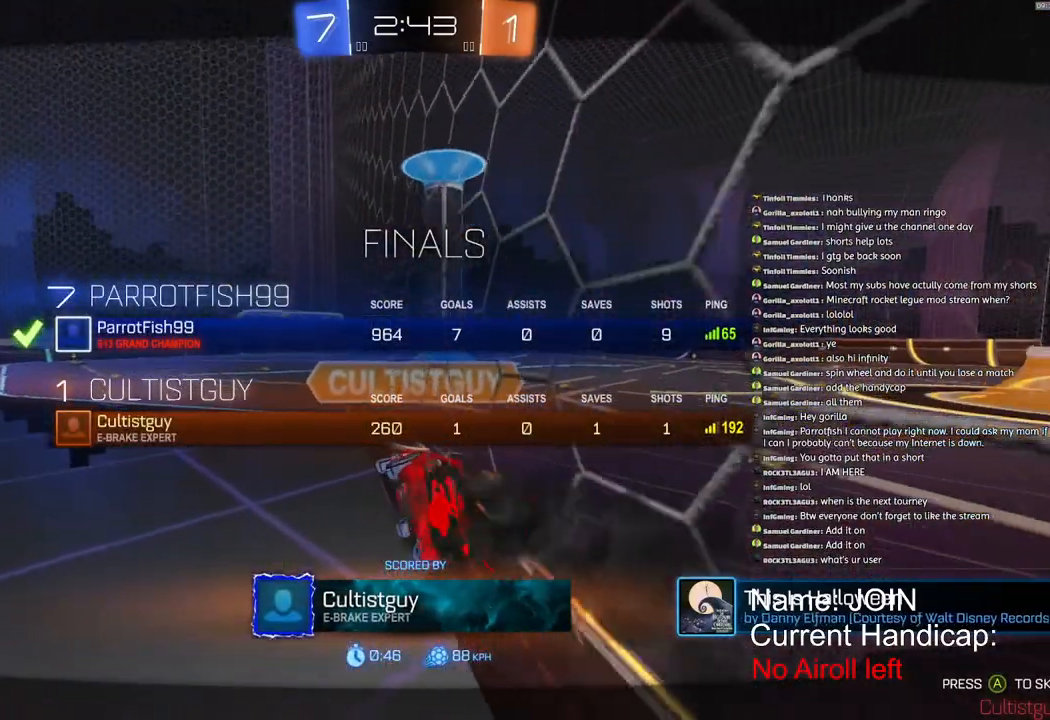
{"buttons": [], "left_stick": "center", "right_stick": "center", "events": [[150, "SQUARE", "up"]]}